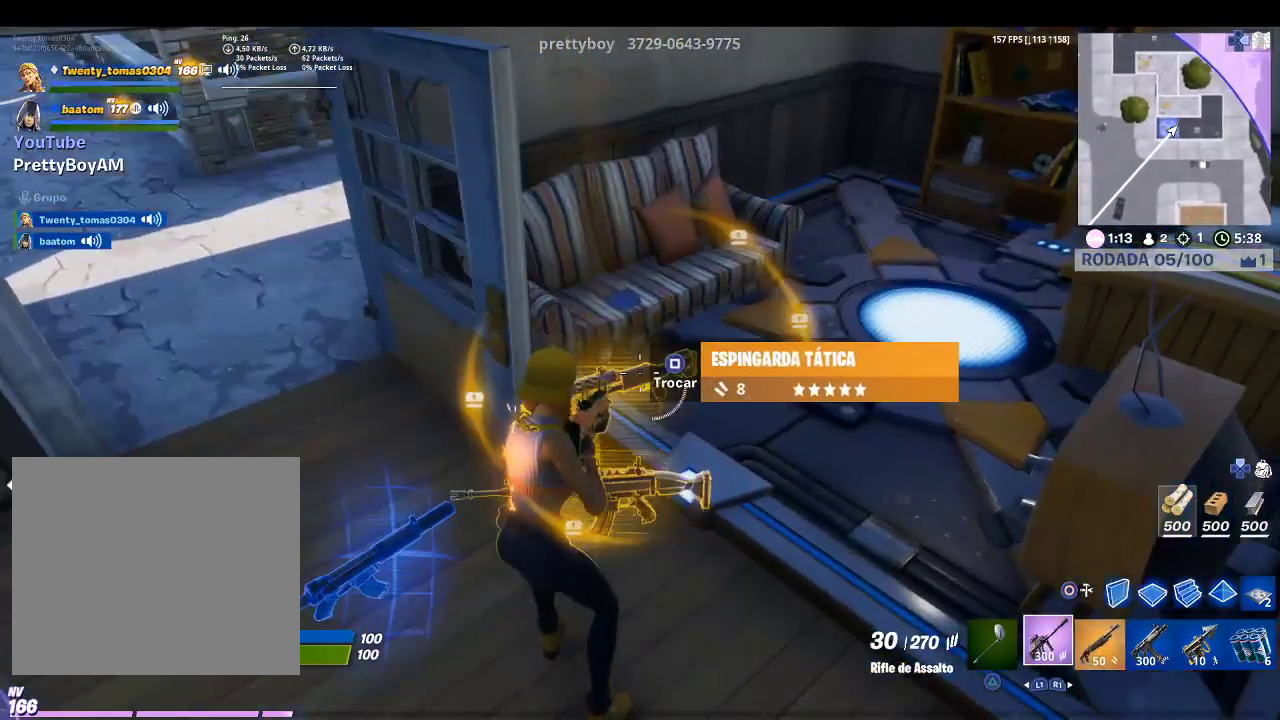
Gameplay with a controller (PlayStation layout); each line is a JSON object with the inputs held at the frame after it. "events" lists button and stick changes between this image and that frame as [ms after this image, input, new state], when the widget could be followed in between.
{"buttons": [], "left_stick": "center", "right_stick": "center", "events": []}
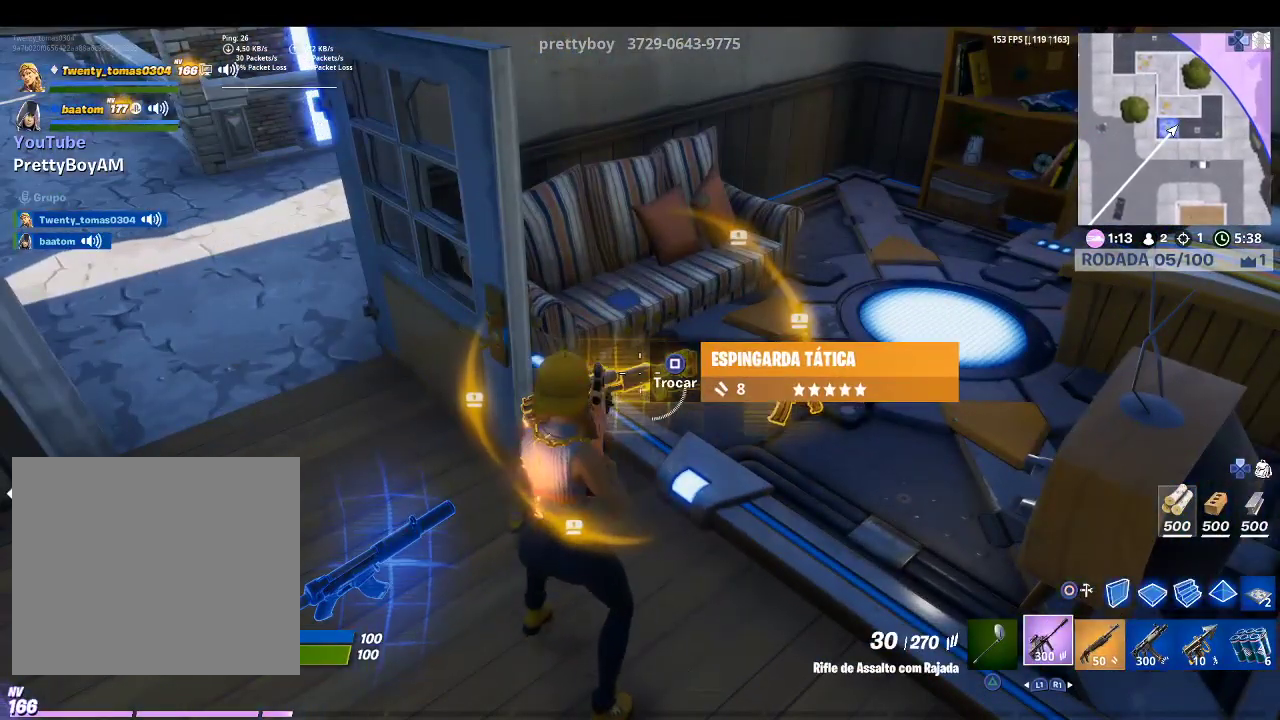
{"buttons": [], "left_stick": "center", "right_stick": "center", "events": []}
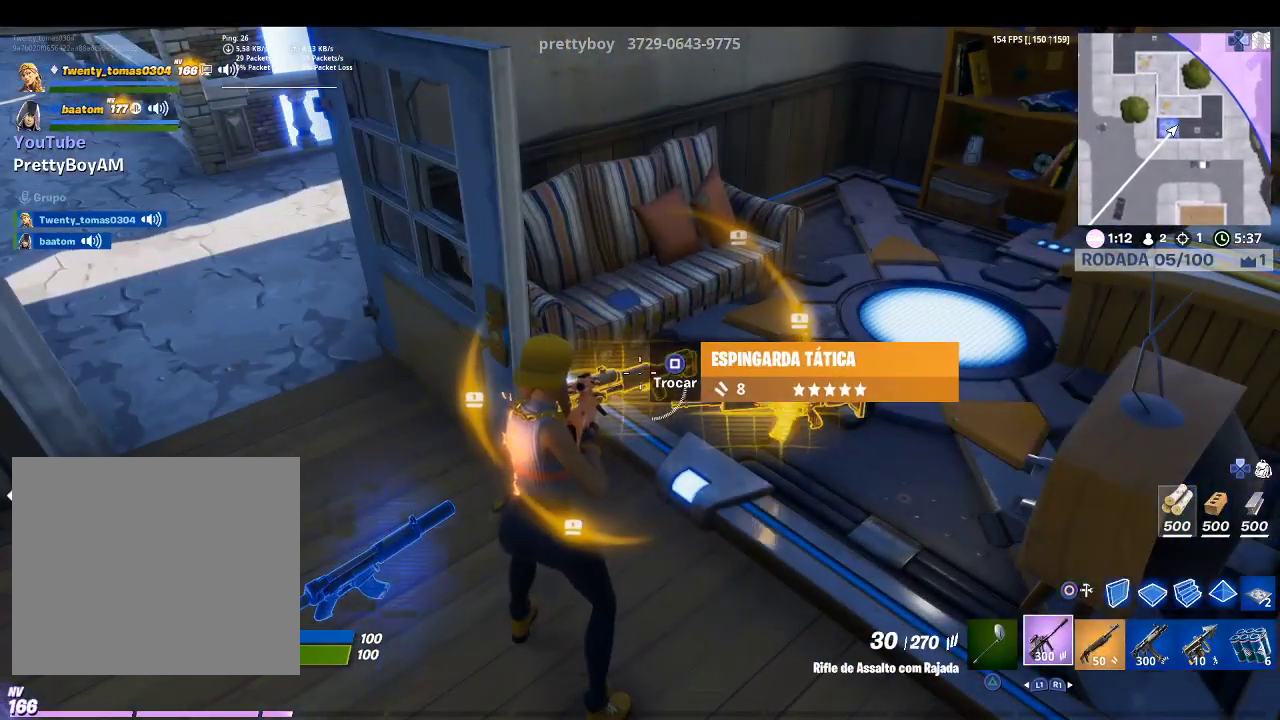
{"buttons": [], "left_stick": "center", "right_stick": "center", "events": []}
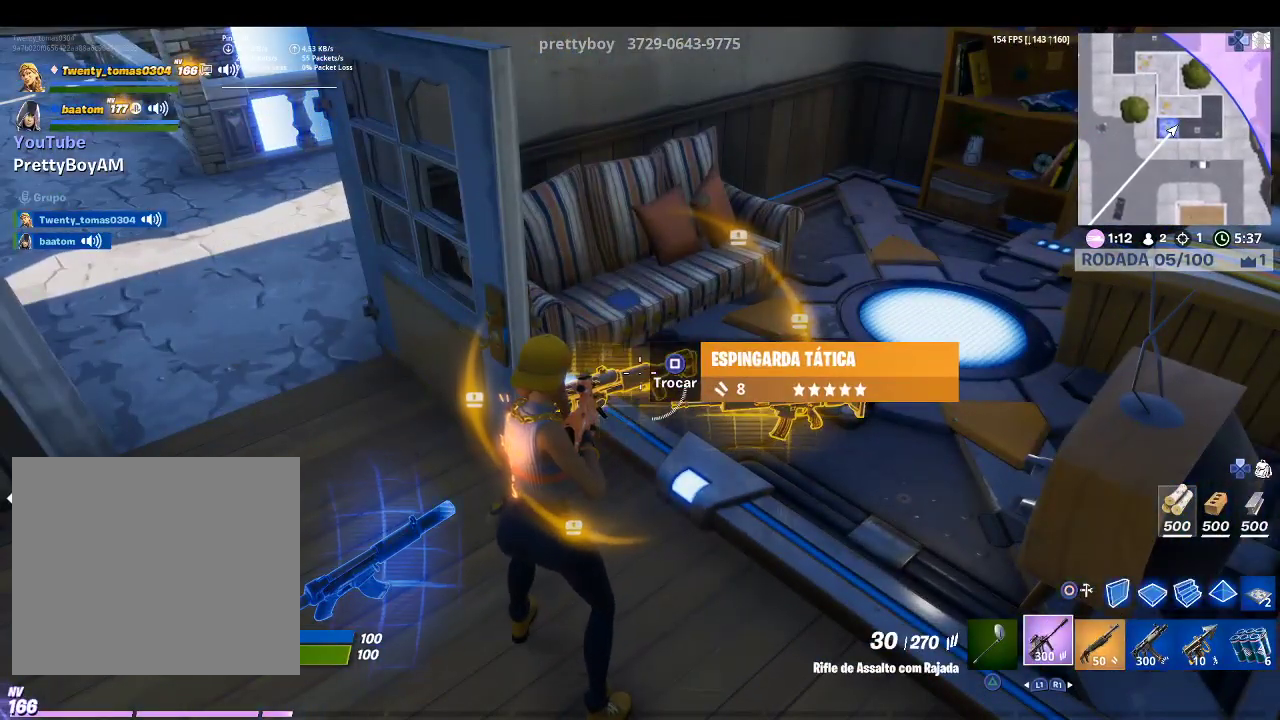
{"buttons": [], "left_stick": "center", "right_stick": "center", "events": []}
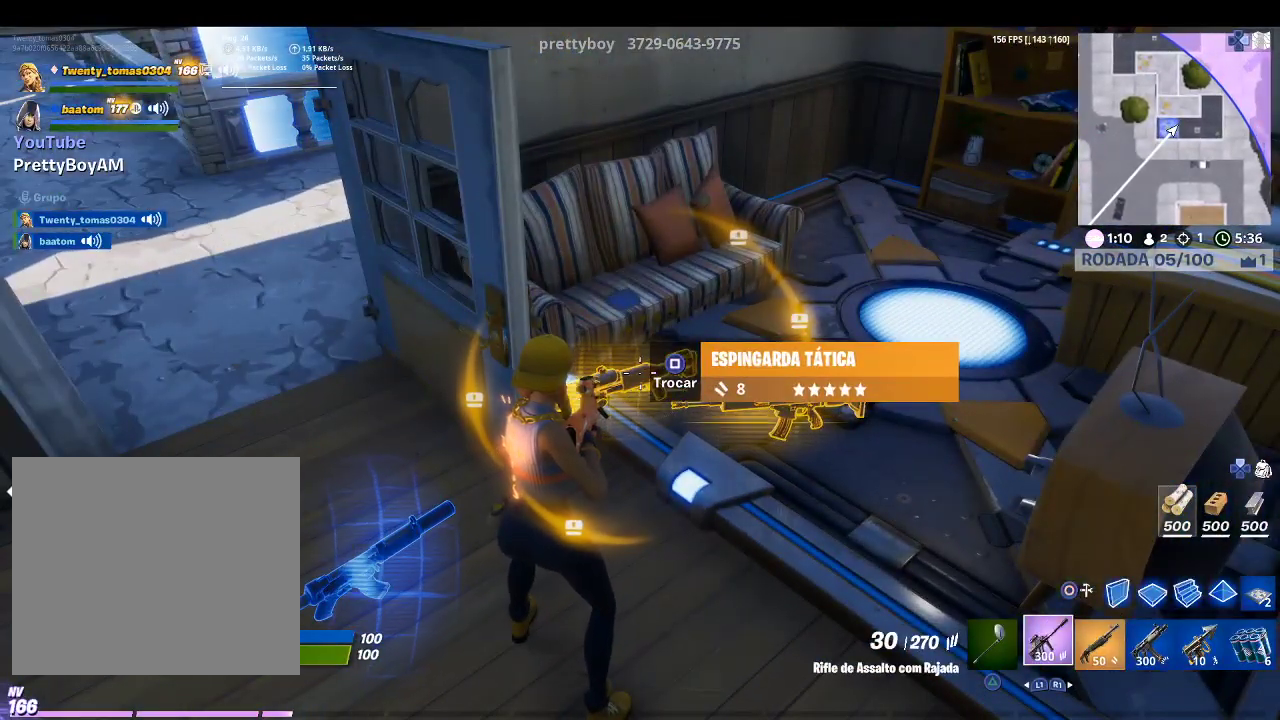
{"buttons": [], "left_stick": "center", "right_stick": "center", "events": []}
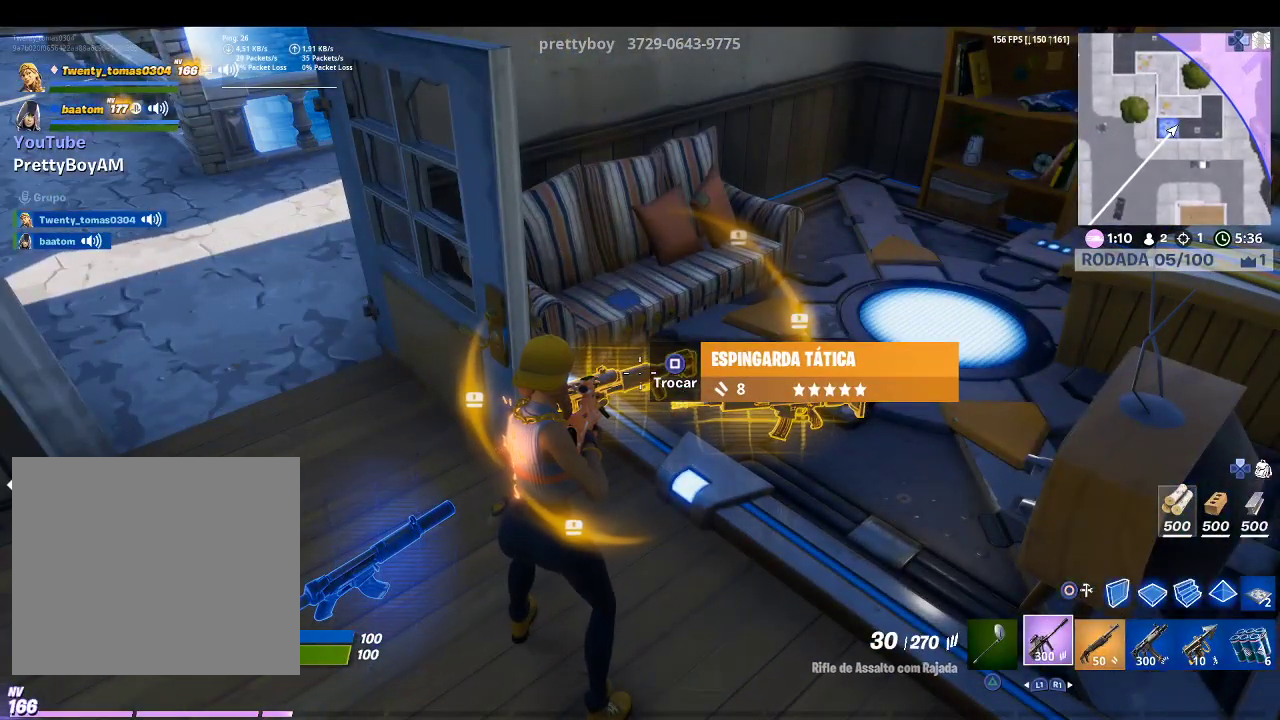
{"buttons": [], "left_stick": "center", "right_stick": "center", "events": []}
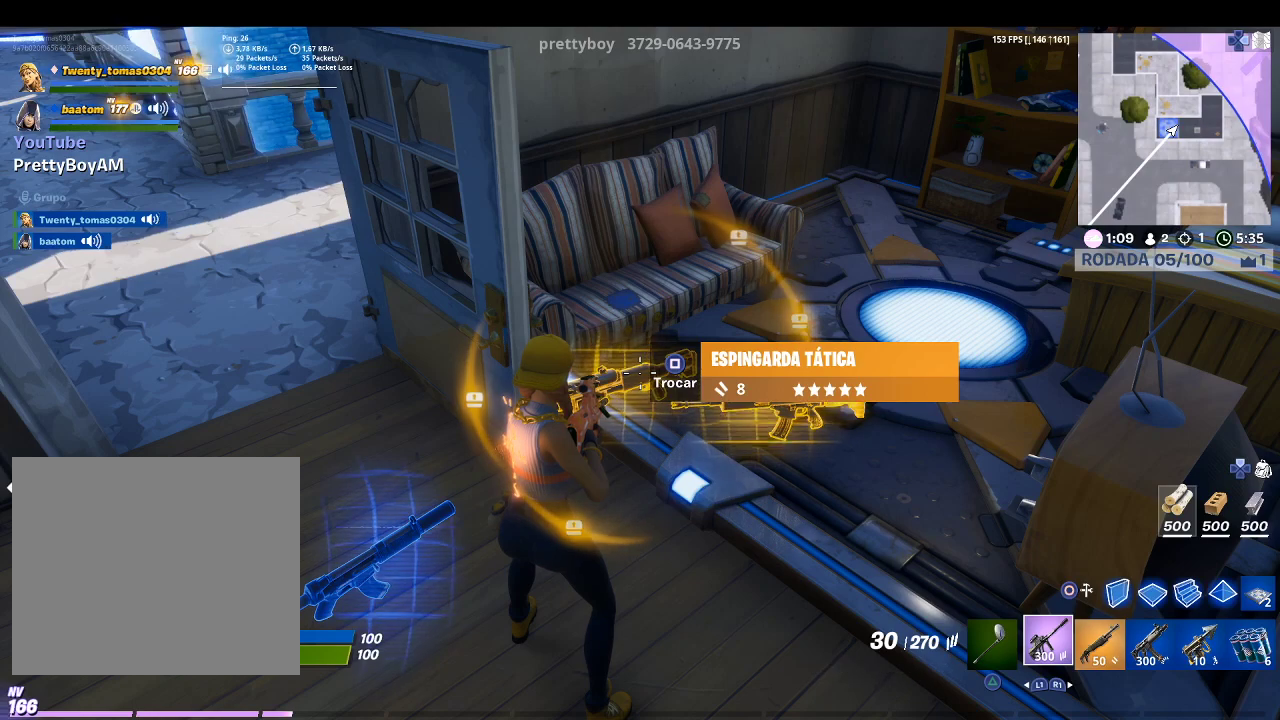
{"buttons": [], "left_stick": "center", "right_stick": "center", "events": []}
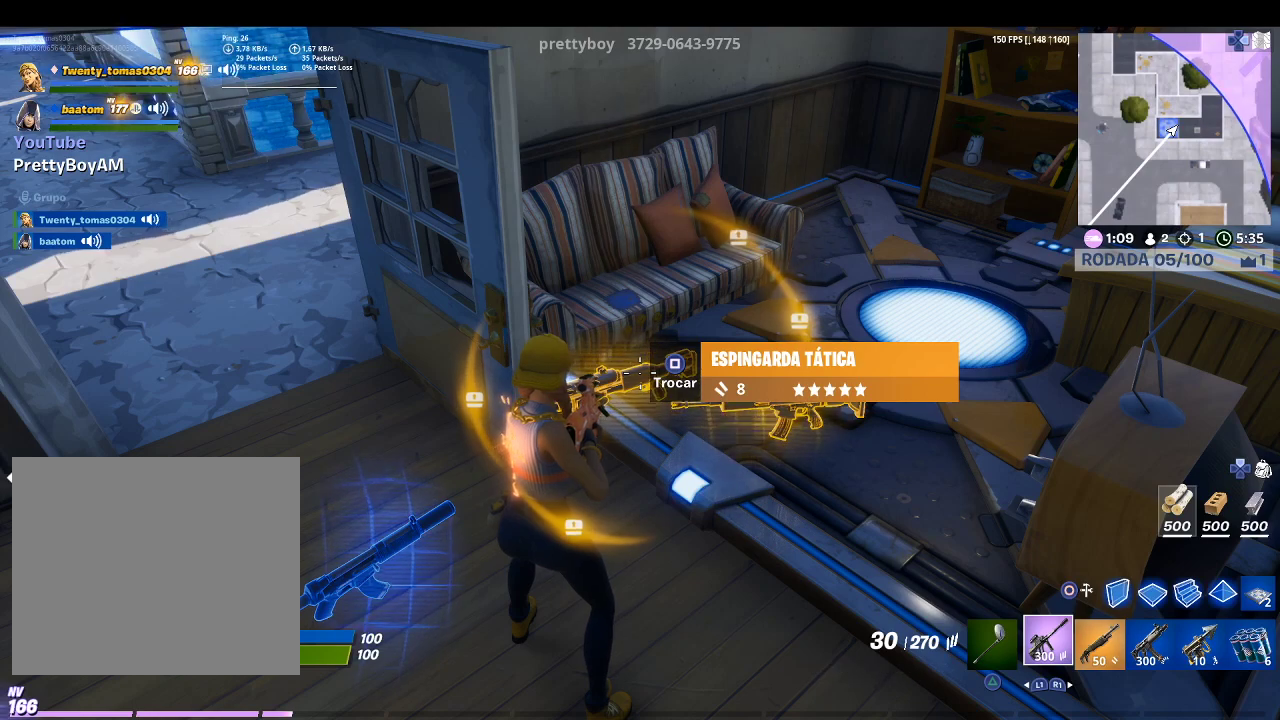
{"buttons": [], "left_stick": "center", "right_stick": "center", "events": []}
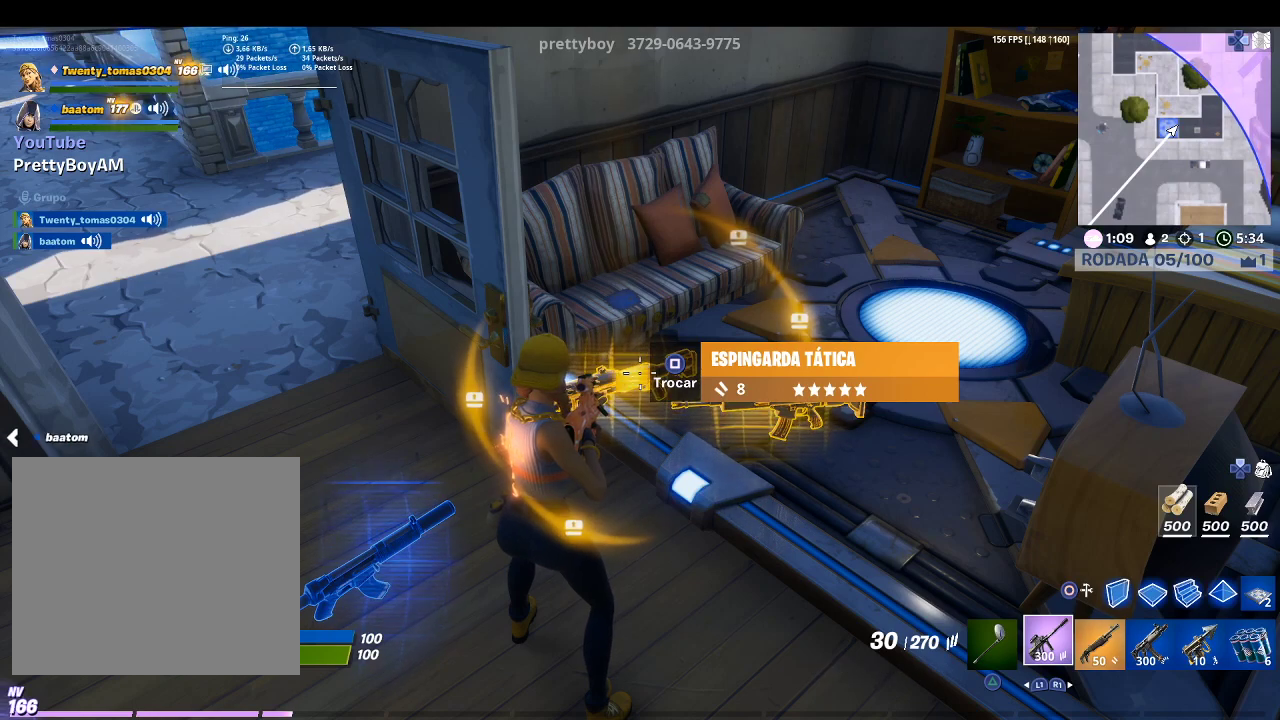
{"buttons": [], "left_stick": "center", "right_stick": "center", "events": []}
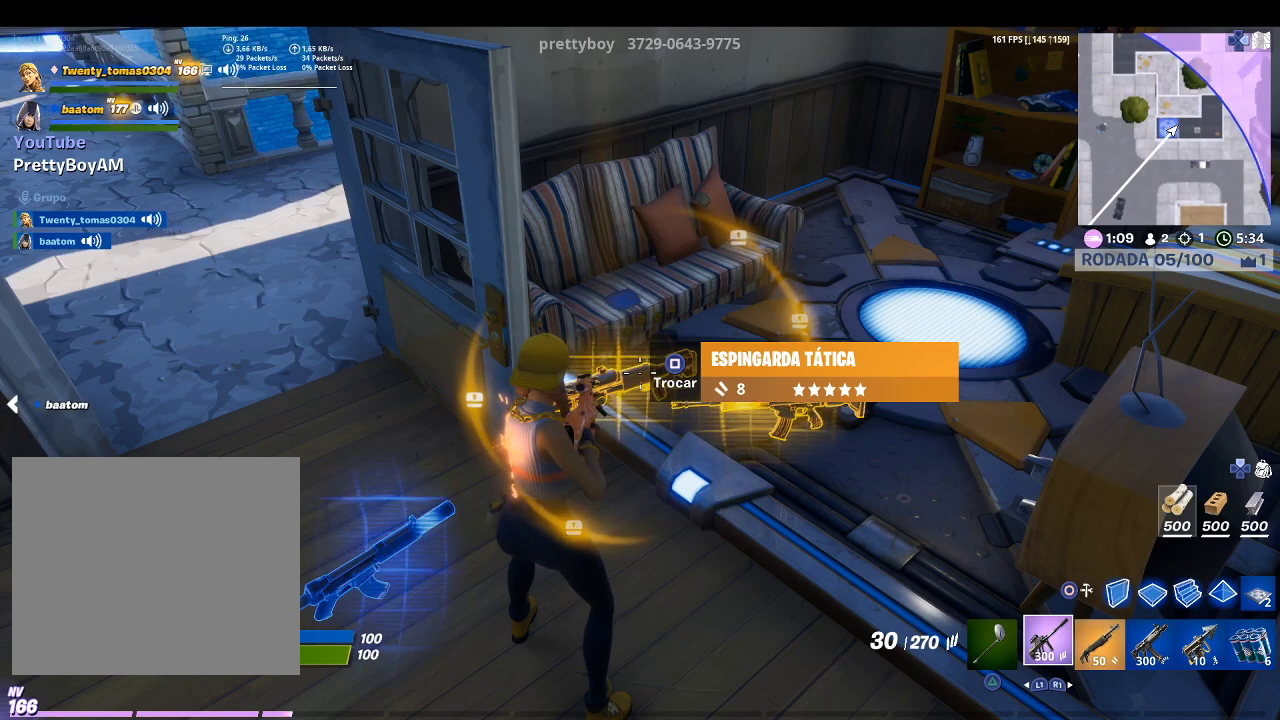
{"buttons": [], "left_stick": "center", "right_stick": "center", "events": []}
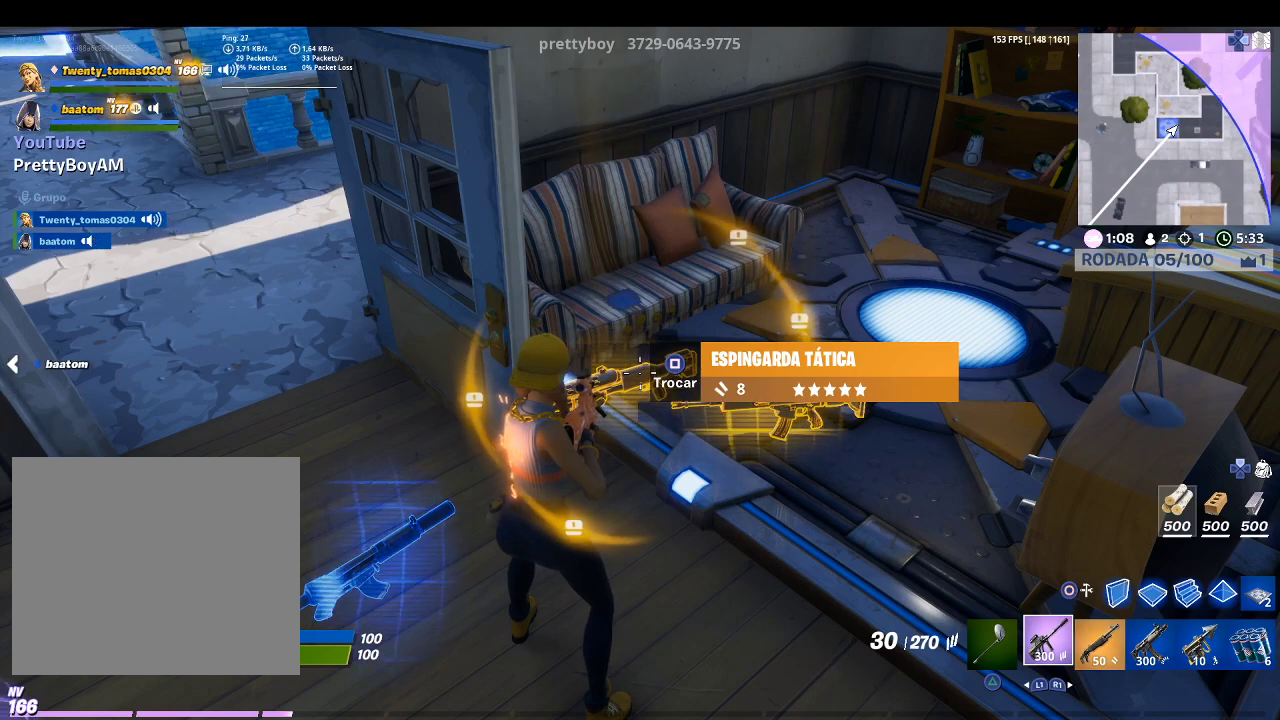
{"buttons": [], "left_stick": "center", "right_stick": "left", "events": [[500, "right_stick", "left"]]}
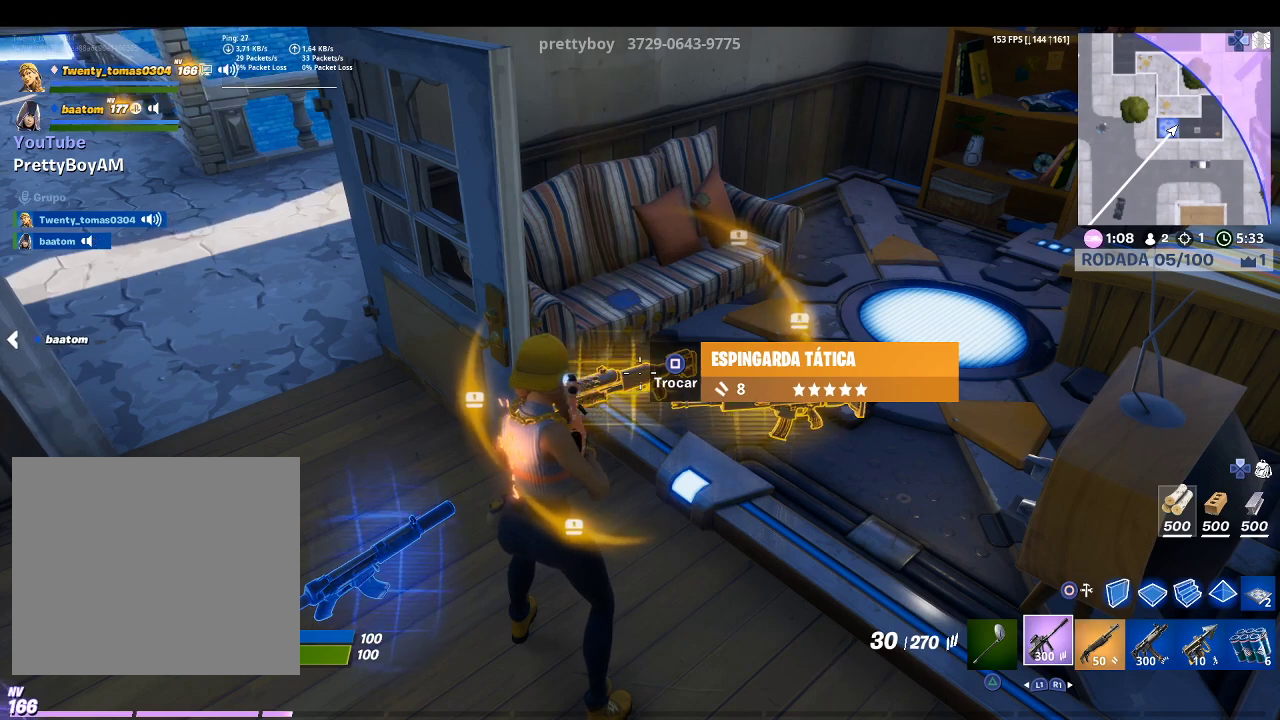
{"buttons": ["R1"], "left_stick": "center", "right_stick": "center", "events": [[233, "right_stick", "center"], [500, "R1", "down"]]}
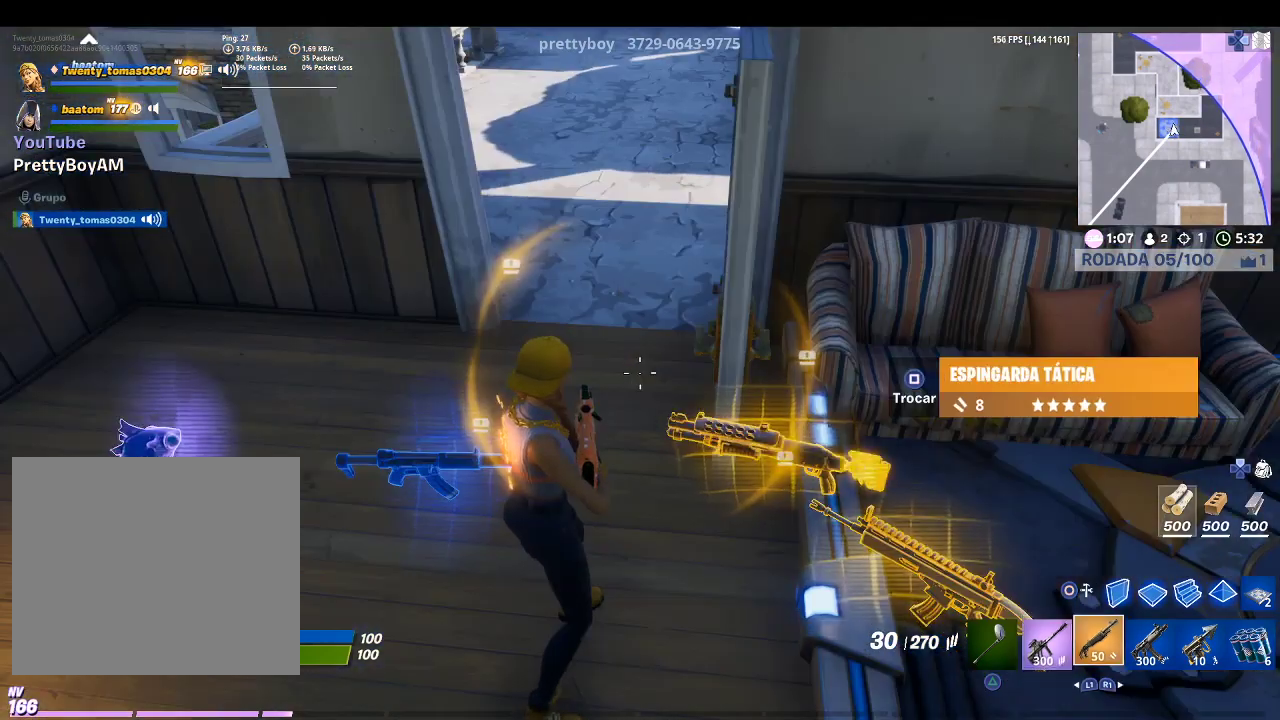
{"buttons": ["SQUARE"], "left_stick": "center", "right_stick": "center", "events": [[133, "R1", "up"], [300, "left_stick", "down-right"], [500, "SQUARE", "down"], [500, "left_stick", "center"]]}
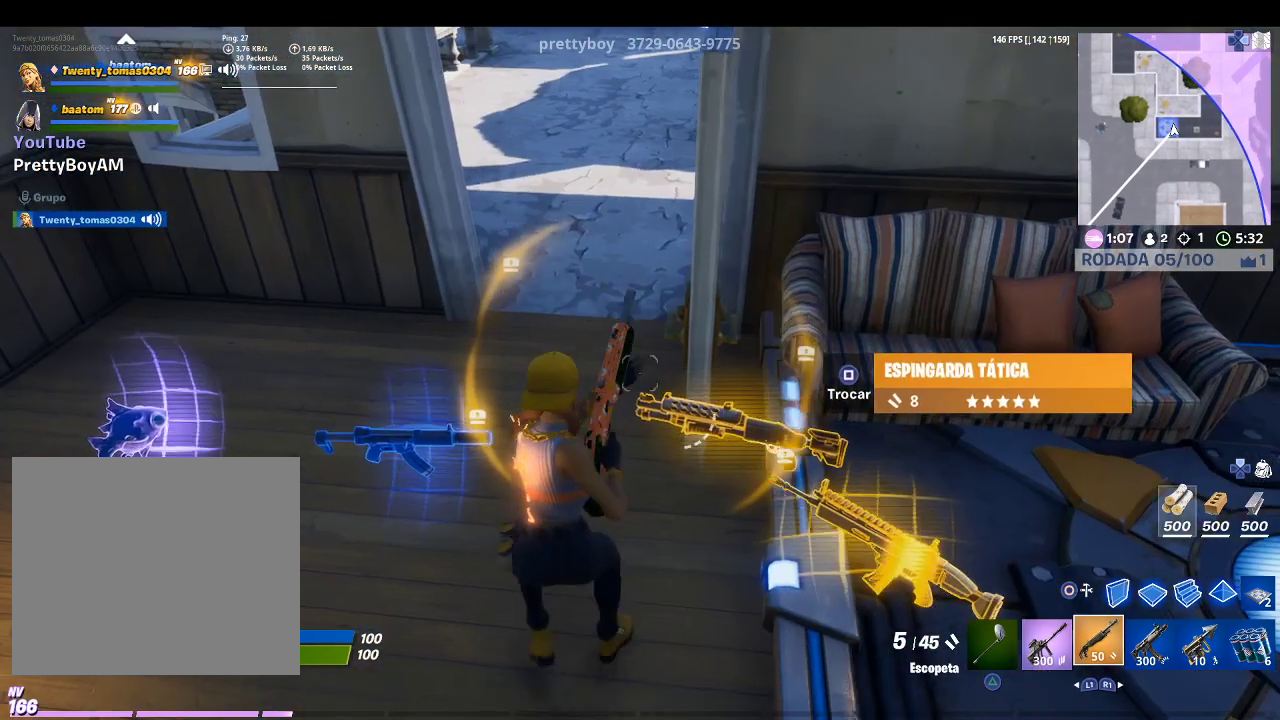
{"buttons": [], "left_stick": "up-left", "right_stick": "center", "events": [[100, "SQUARE", "up"], [133, "left_stick", "left"], [167, "right_stick", "down-left"], [233, "right_stick", "left"], [400, "left_stick", "up-left"], [400, "right_stick", "center"]]}
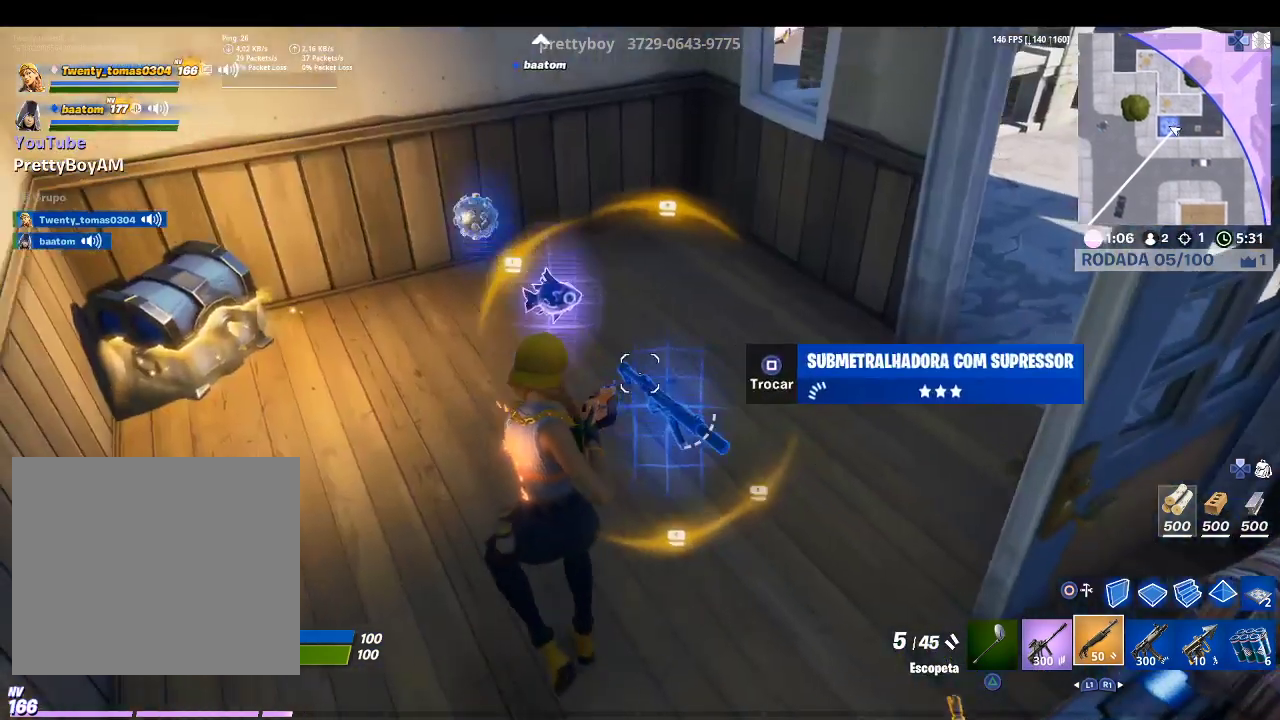
{"buttons": [], "left_stick": "up", "right_stick": "center", "events": [[100, "R1", "down"], [200, "R1", "up"], [233, "left_stick", "up"], [300, "R1", "down"], [433, "R1", "up"]]}
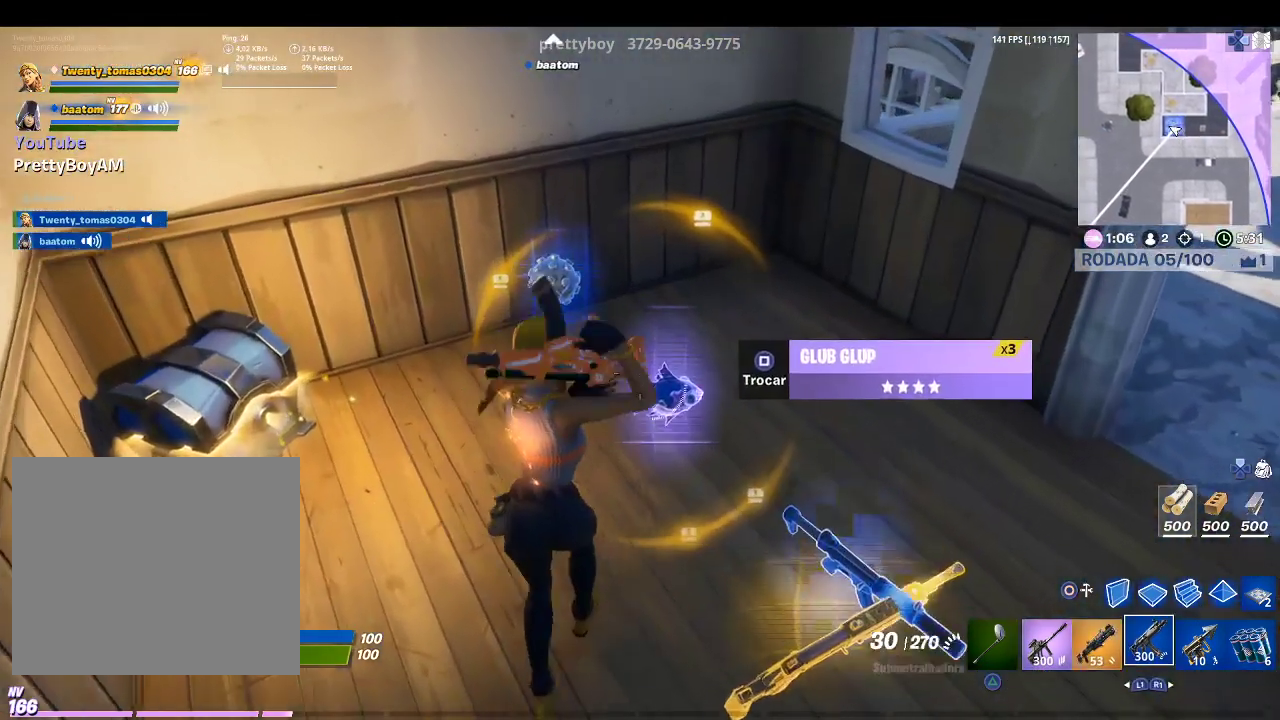
{"buttons": [], "left_stick": "left", "right_stick": "center", "events": [[67, "left_stick", "up-right"], [233, "R1", "down"], [233, "left_stick", "center"], [300, "R1", "up"], [367, "left_stick", "down-left"], [467, "left_stick", "left"]]}
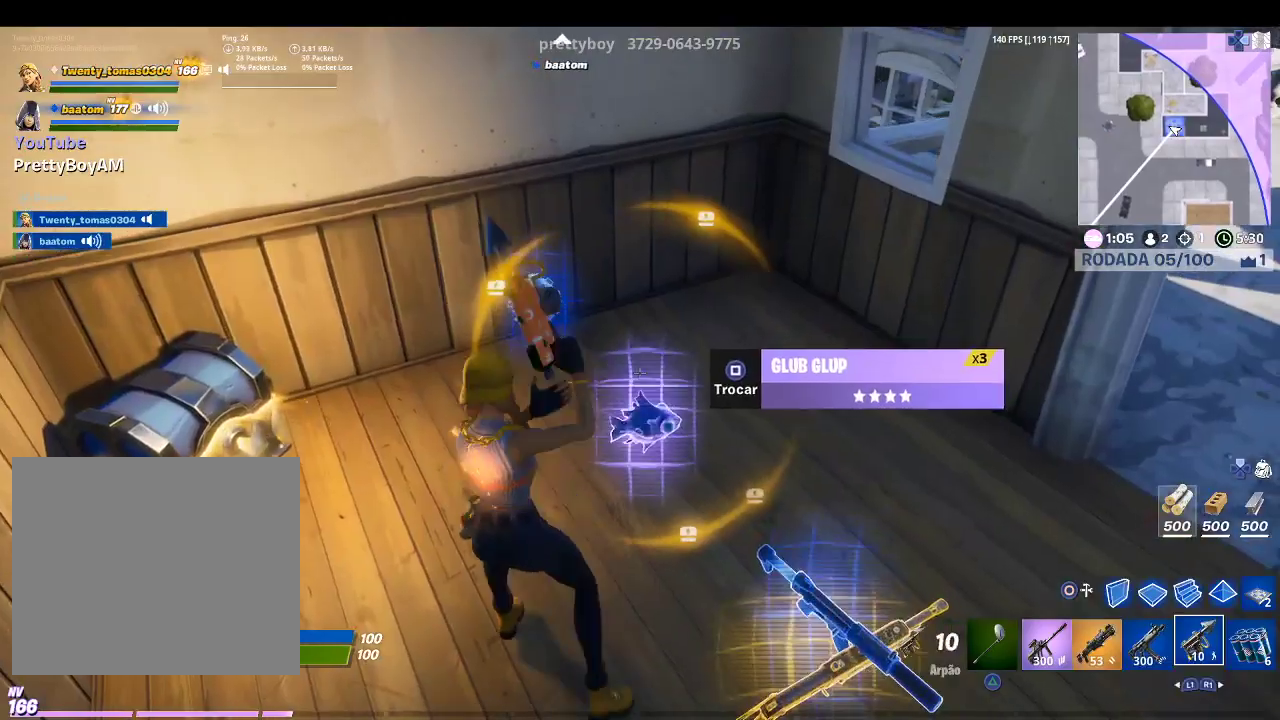
{"buttons": [], "left_stick": "up-right", "right_stick": "center", "events": [[100, "SQUARE", "down"], [167, "left_stick", "center"], [200, "SQUARE", "up"], [300, "left_stick", "up-right"]]}
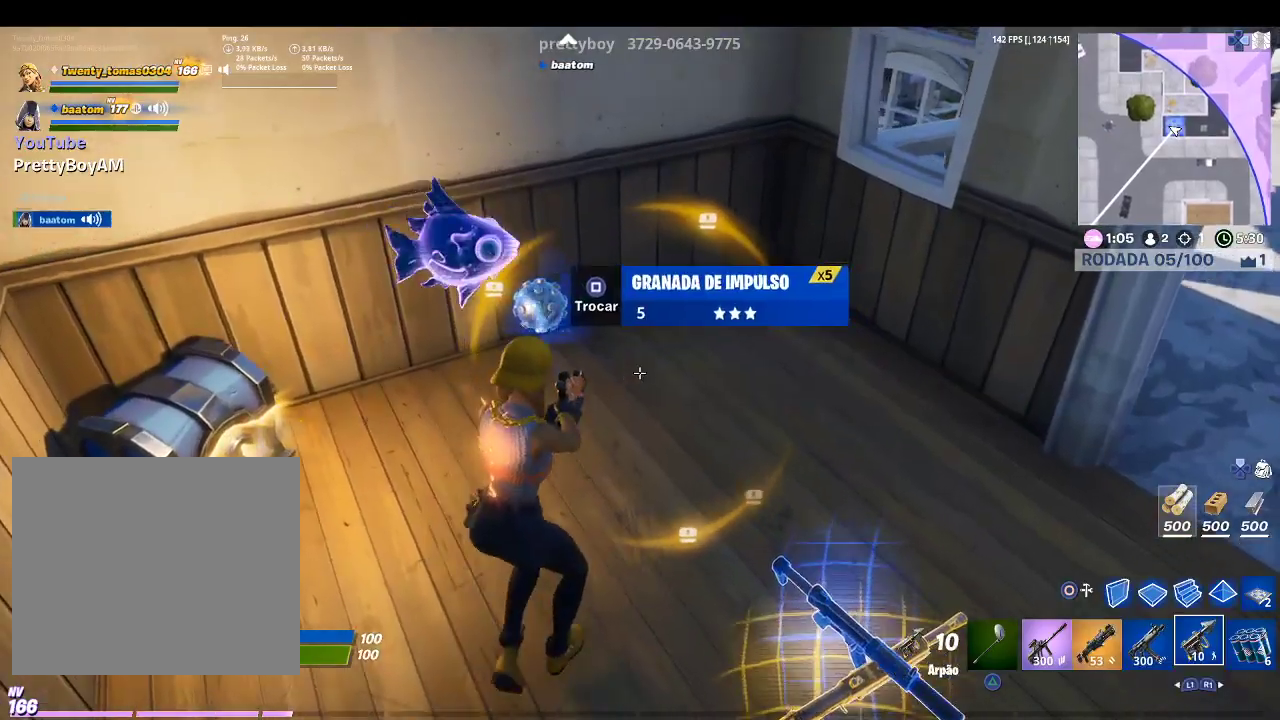
{"buttons": [], "left_stick": "up-left", "right_stick": "center", "events": [[33, "right_stick", "left"], [100, "left_stick", "left"], [300, "left_stick", "up-left"], [300, "right_stick", "center"]]}
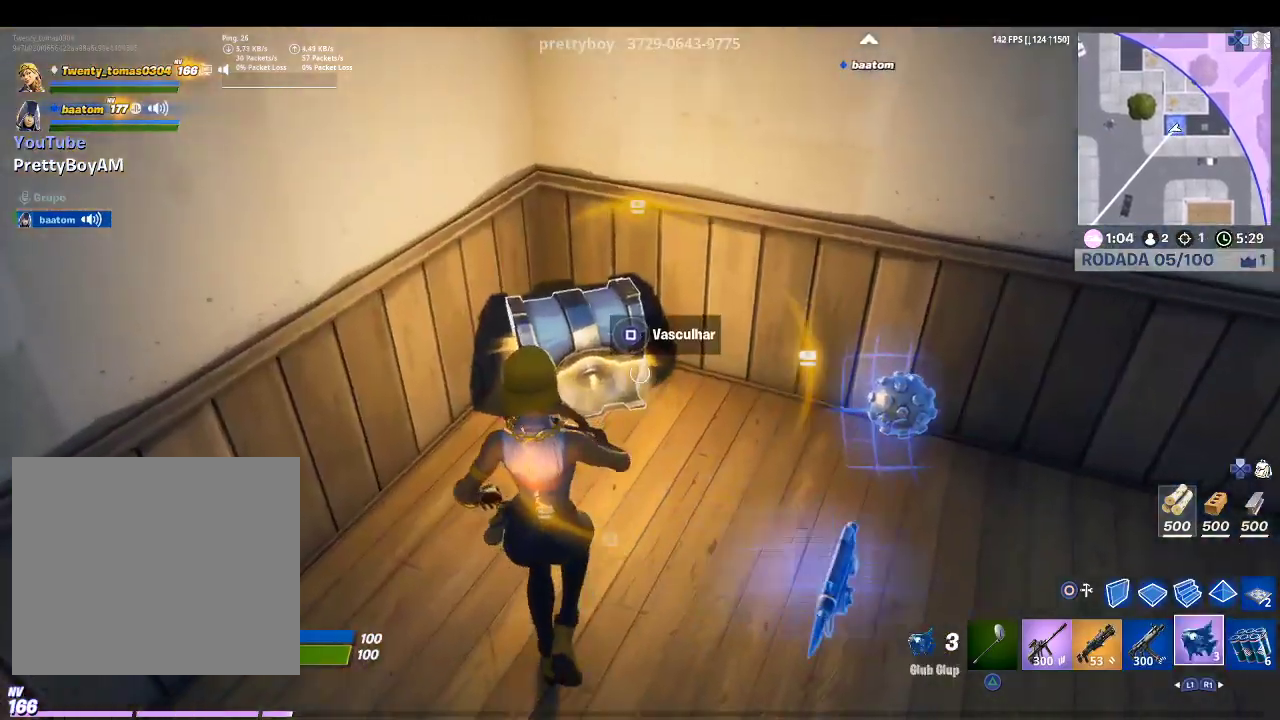
{"buttons": ["SQUARE"], "left_stick": "center", "right_stick": "center", "events": [[33, "left_stick", "up"], [200, "SQUARE", "down"], [200, "left_stick", "center"]]}
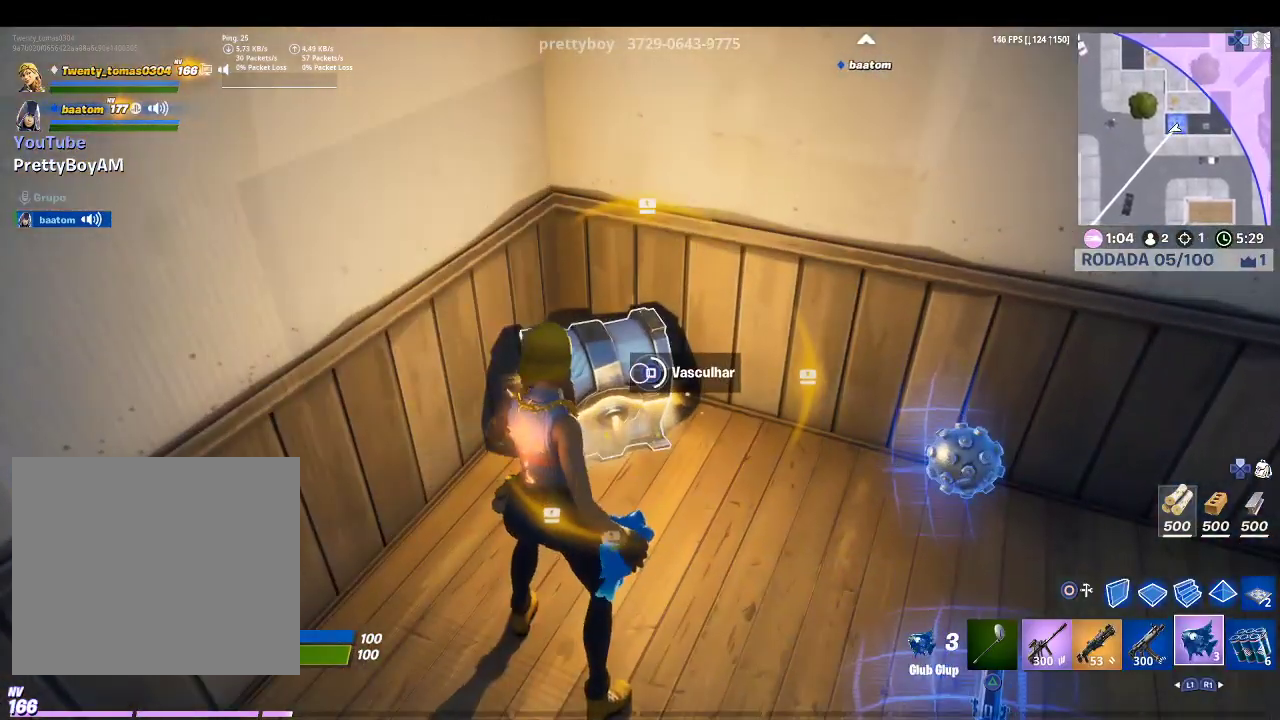
{"buttons": ["SQUARE"], "left_stick": "center", "right_stick": "center", "events": []}
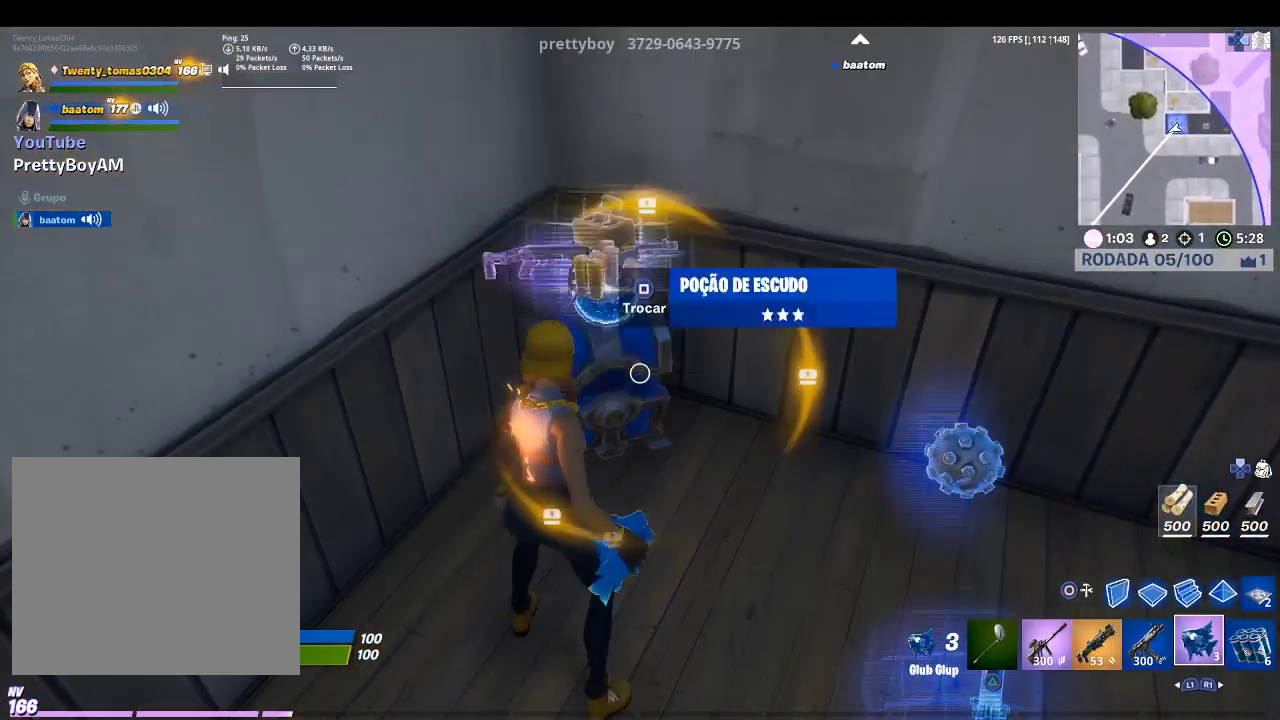
{"buttons": [], "left_stick": "up", "right_stick": "center", "events": [[133, "SQUARE", "up"], [233, "left_stick", "up"]]}
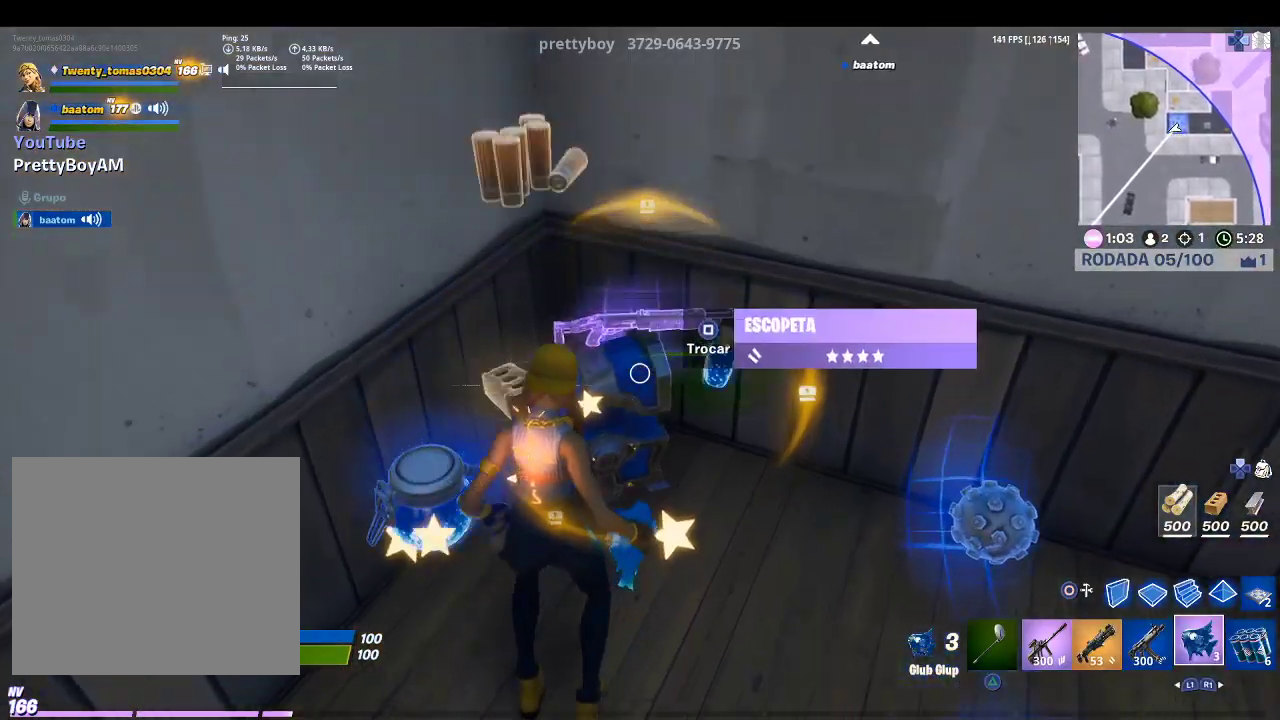
{"buttons": ["L1"], "left_stick": "right", "right_stick": "center", "events": [[300, "left_stick", "up-right"], [400, "left_stick", "right"], [500, "L1", "down"]]}
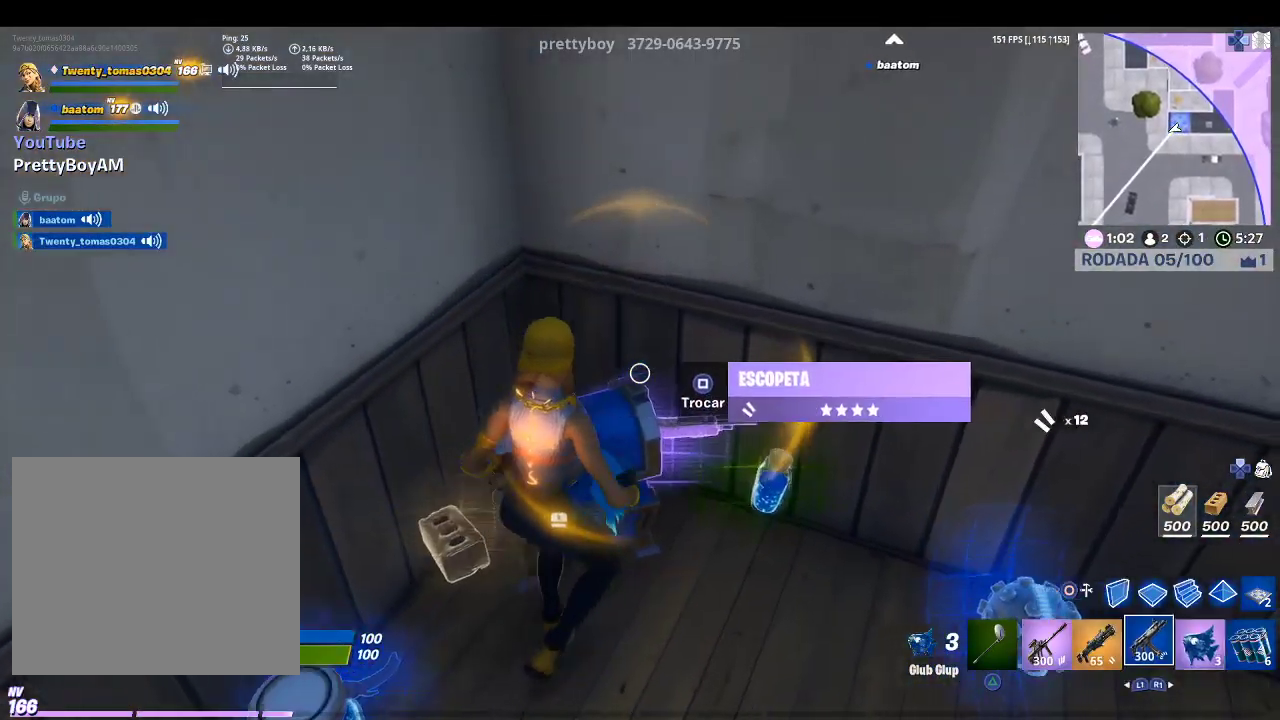
{"buttons": [], "left_stick": "up-left", "right_stick": "up-left", "events": [[100, "L1", "up"], [167, "right_stick", "left"], [233, "left_stick", "center"], [300, "L1", "down"], [300, "left_stick", "left"], [400, "L1", "up"], [467, "right_stick", "up-left"], [500, "left_stick", "up-left"]]}
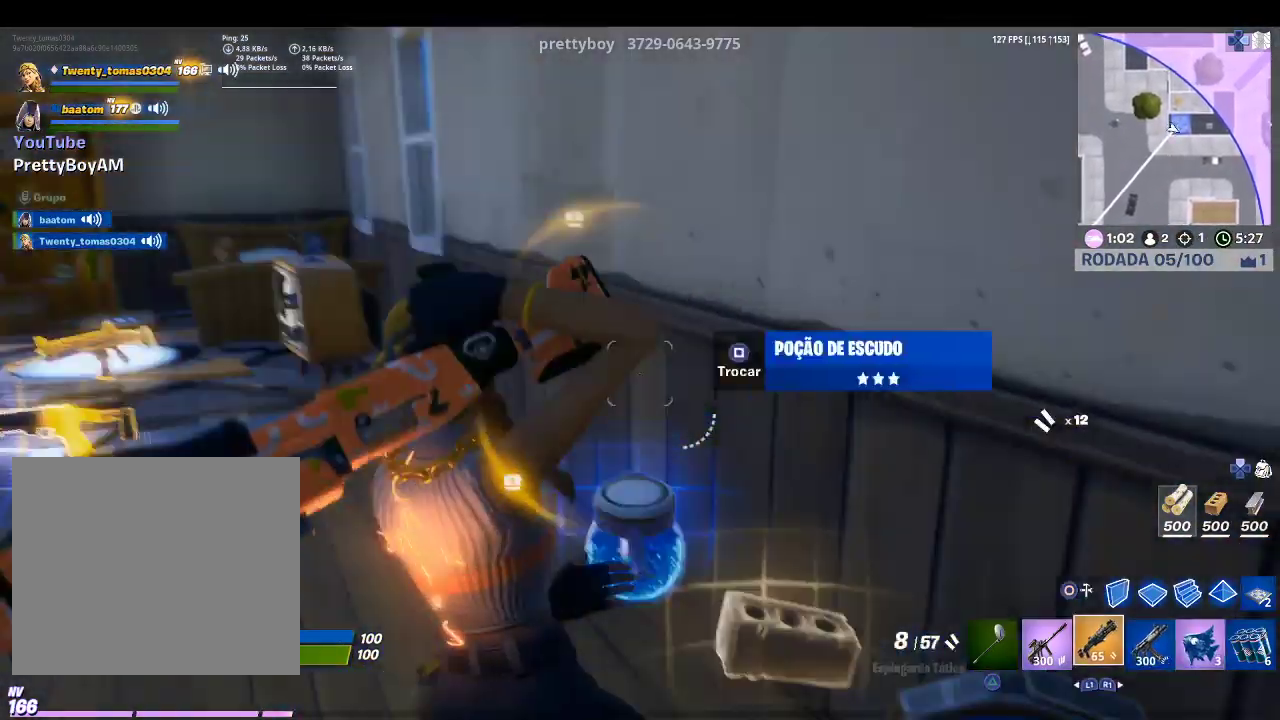
{"buttons": [], "left_stick": "up-left", "right_stick": "left", "events": [[100, "right_stick", "center"], [300, "right_stick", "left"]]}
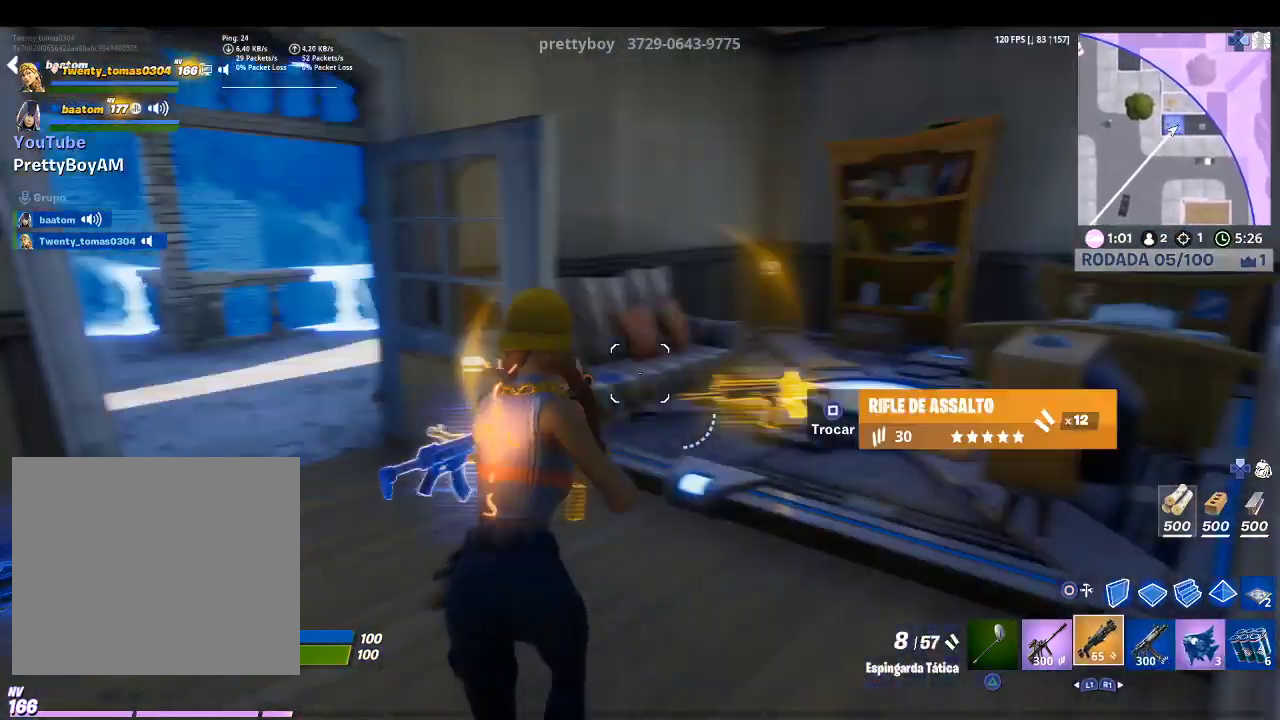
{"buttons": [], "left_stick": "up", "right_stick": "center", "events": [[100, "right_stick", "center"], [233, "right_stick", "left"], [400, "left_stick", "up"], [400, "right_stick", "center"]]}
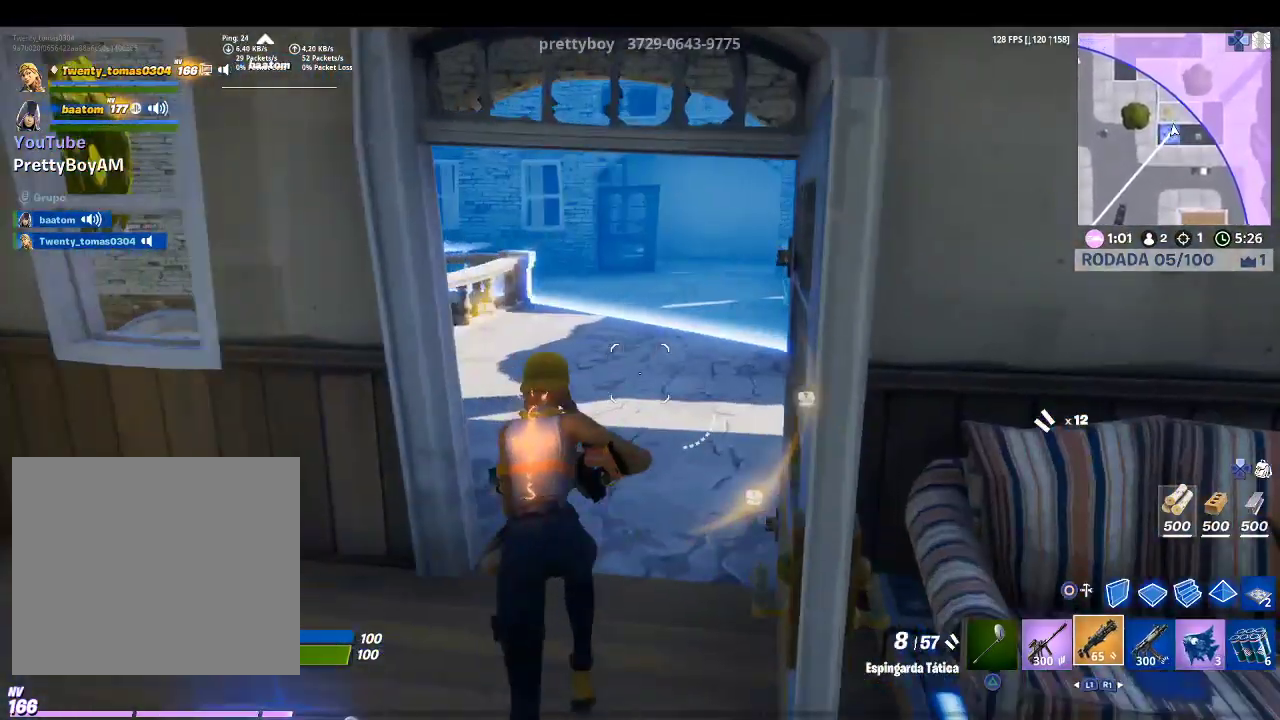
{"buttons": [], "left_stick": "up-right", "right_stick": "center", "events": [[67, "right_stick", "left"], [167, "left_stick", "up-right"], [333, "right_stick", "center"]]}
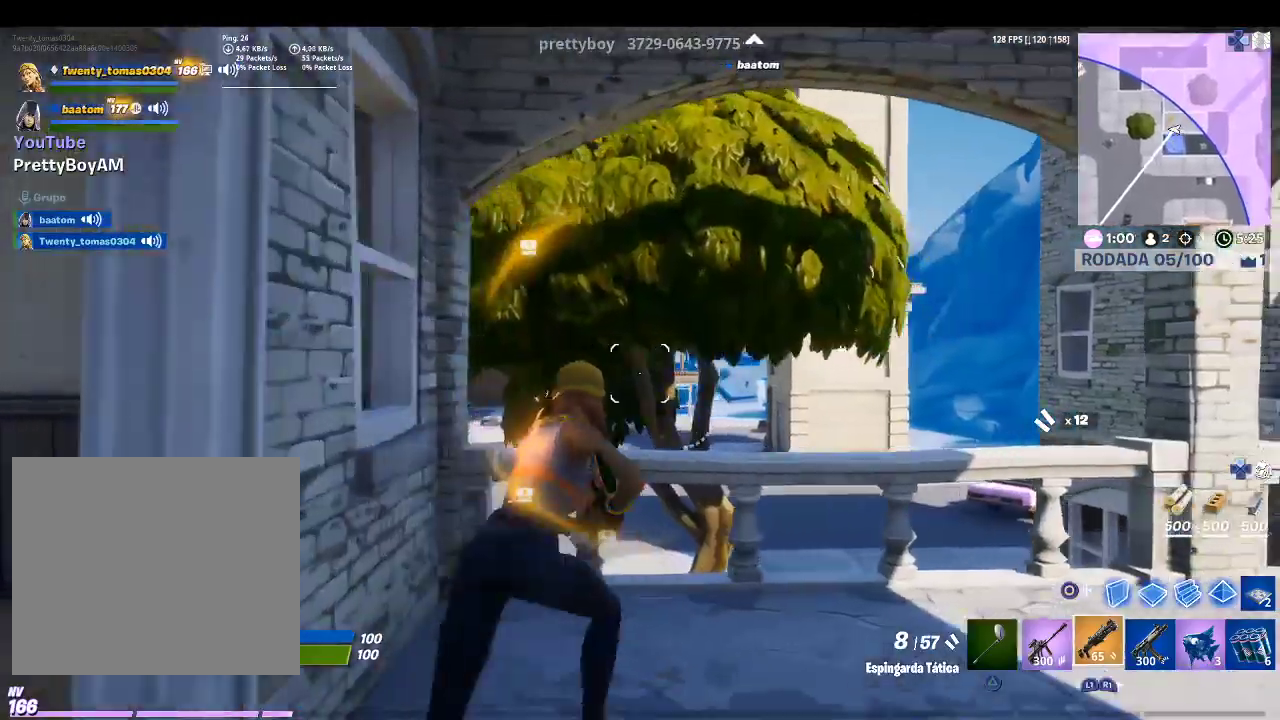
{"buttons": [], "left_stick": "up", "right_stick": "center", "events": [[300, "CROSS", "down"], [367, "left_stick", "up"], [500, "CROSS", "up"]]}
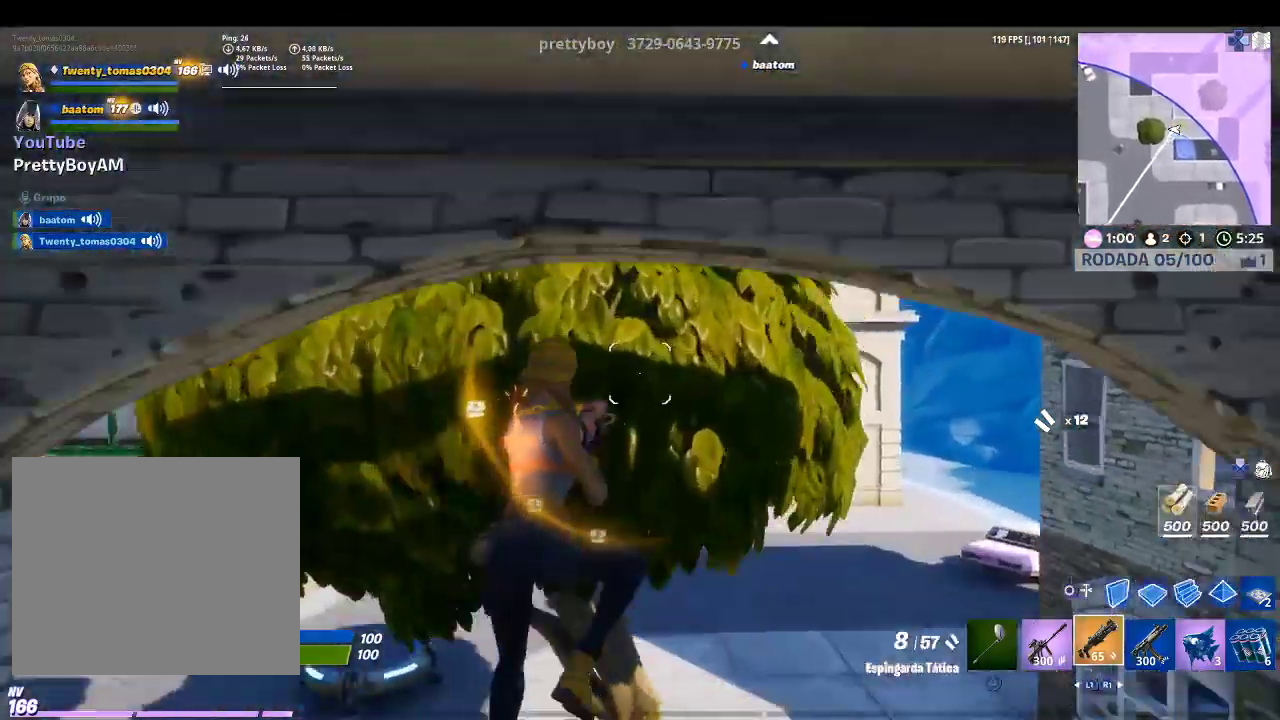
{"buttons": [], "left_stick": "up-right", "right_stick": "center", "events": [[167, "L1", "down"], [300, "L1", "up"], [300, "right_stick", "up-right"], [367, "left_stick", "up-right"], [500, "right_stick", "center"]]}
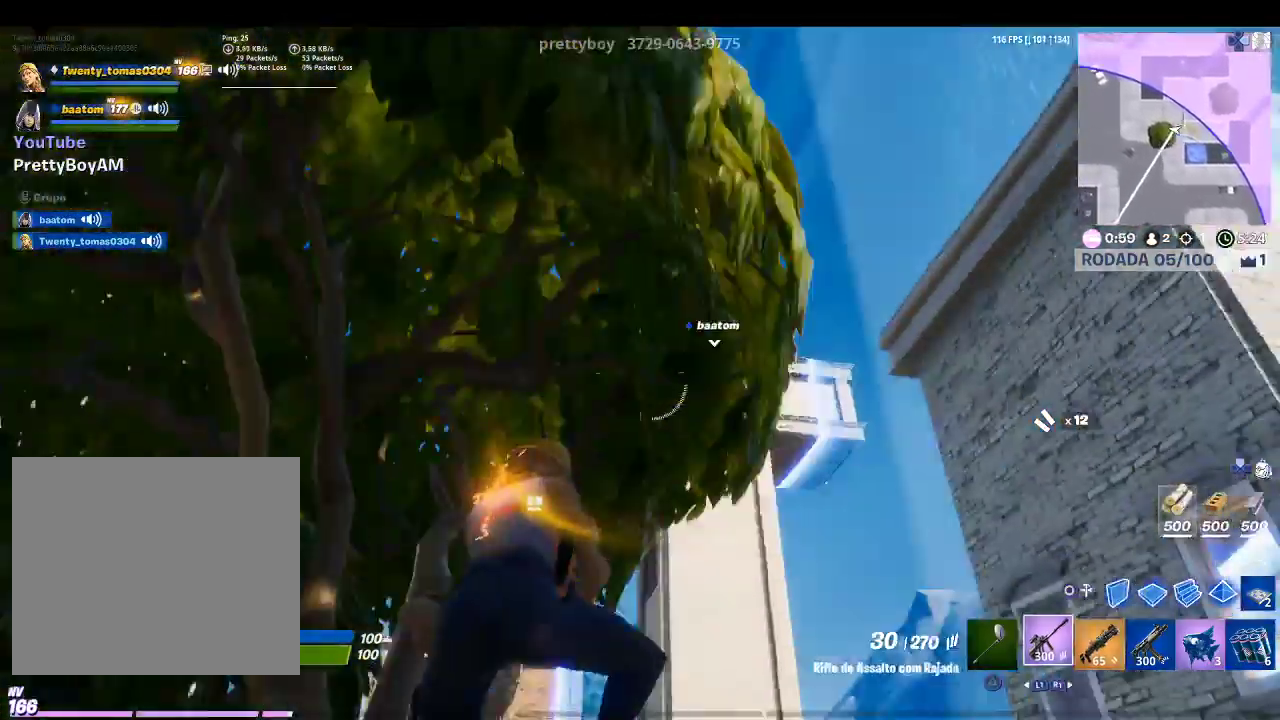
{"buttons": ["L2"], "left_stick": "up-right", "right_stick": "center", "events": [[367, "right_stick", "up"], [467, "L2", "down"], [500, "right_stick", "center"]]}
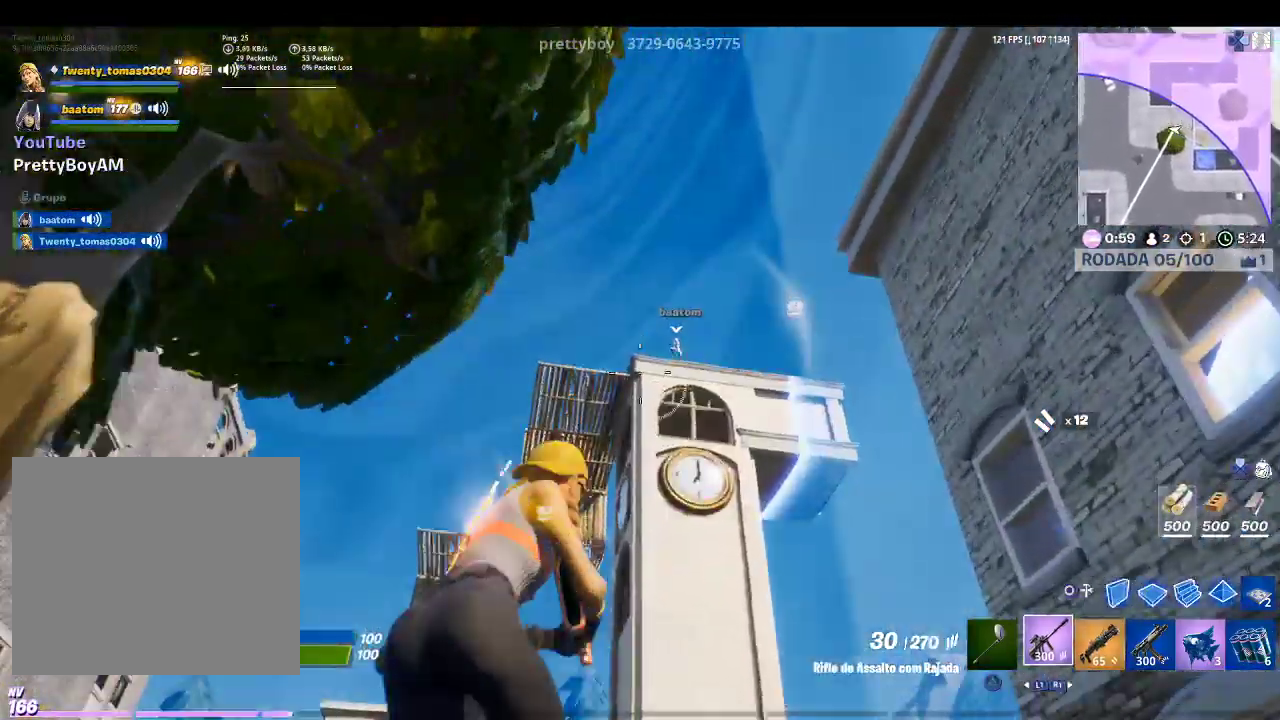
{"buttons": ["L2", "R2"], "left_stick": "up", "right_stick": "down-left", "events": [[133, "right_stick", "up-right"], [267, "right_stick", "center"], [467, "left_stick", "up"], [500, "R2", "down"], [500, "right_stick", "down-left"]]}
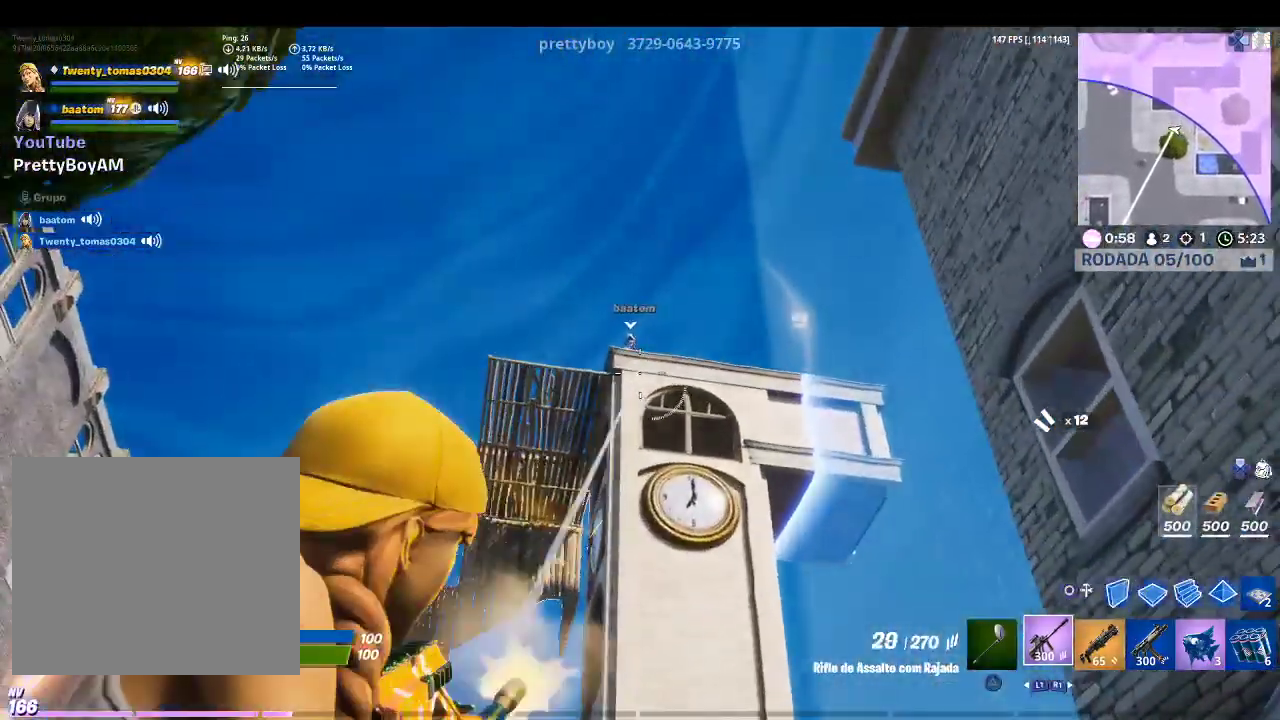
{"buttons": ["L2"], "left_stick": "up-right", "right_stick": "center", "events": [[33, "right_stick", "left"], [67, "left_stick", "up-left"], [100, "right_stick", "center"], [133, "R2", "up"], [300, "left_stick", "left"], [333, "right_stick", "up-left"], [433, "right_stick", "center"], [467, "left_stick", "up-right"]]}